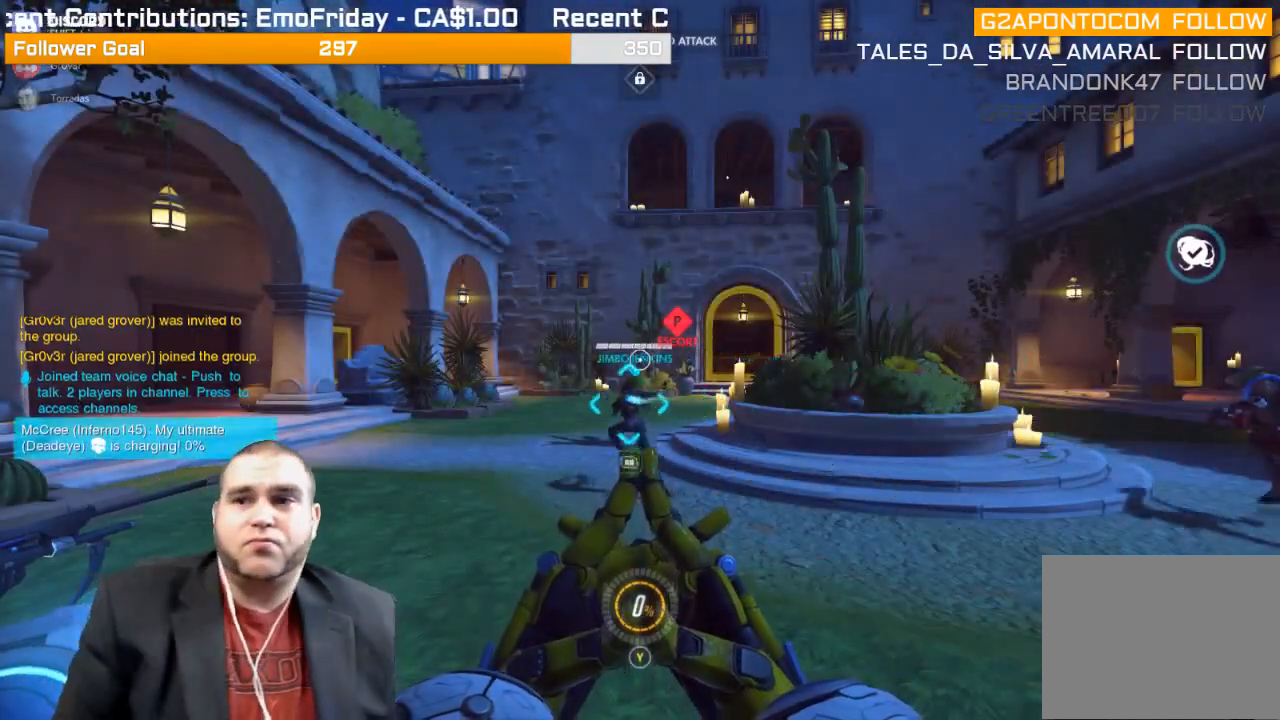
Gameplay with a controller (PlayStation layout); each line is a JSON object with the inputs held at the frame after it. "events" lists button and stick changes between this image and that frame as [ms after this image, input, new state], when the widget could be followed in between. Not read: L3.
{"buttons": [], "left_stick": "up", "right_stick": "center", "events": [[350, "left_stick", "up"]]}
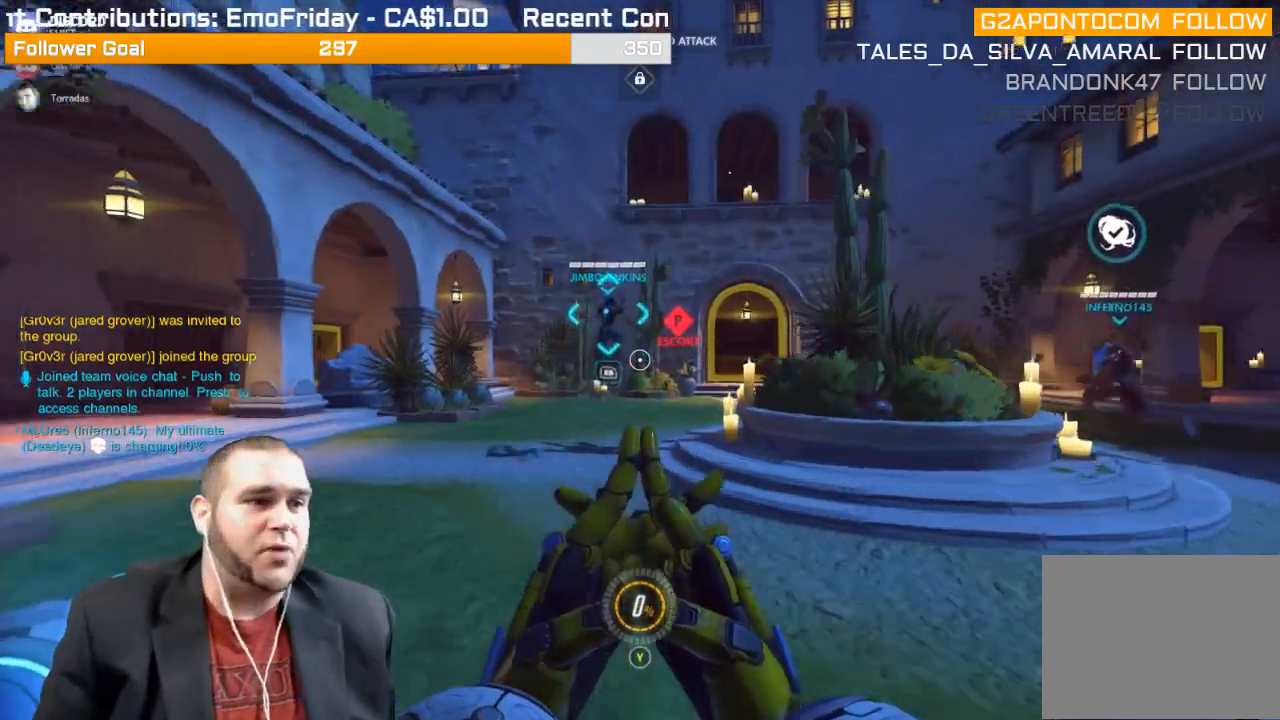
{"buttons": [], "left_stick": "up", "right_stick": "center", "events": []}
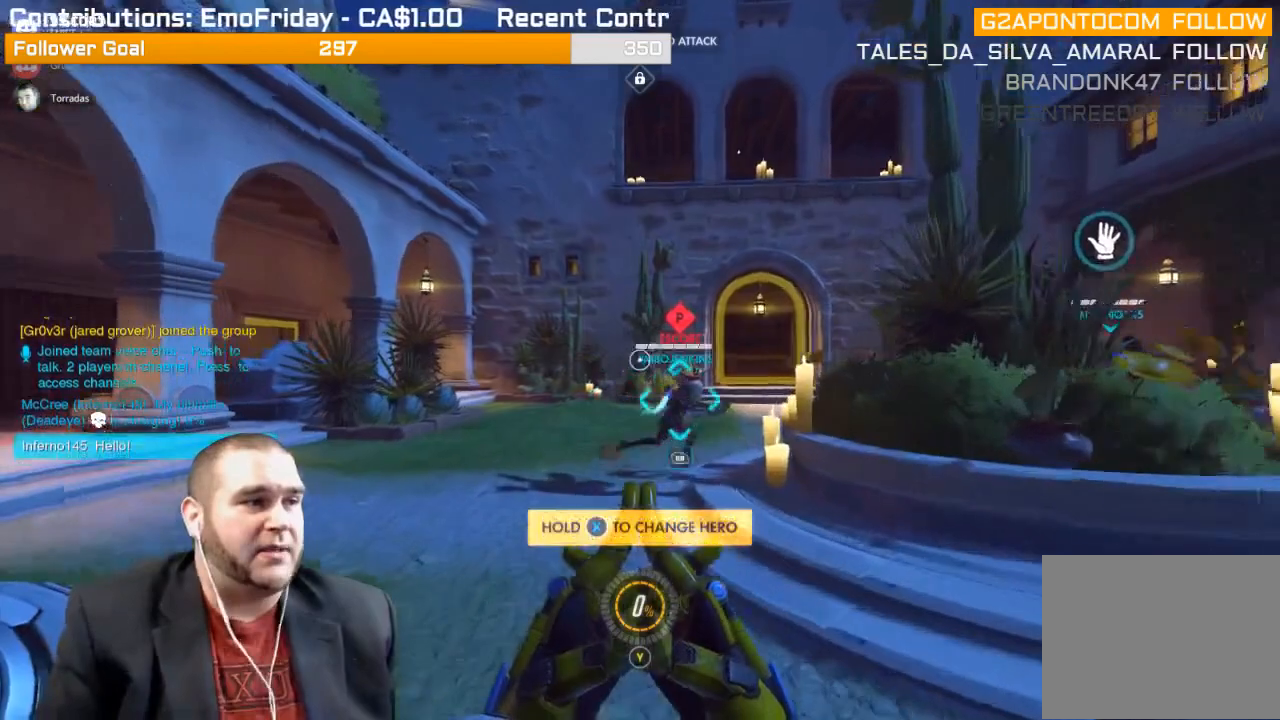
{"buttons": [], "left_stick": "up", "right_stick": "center", "events": []}
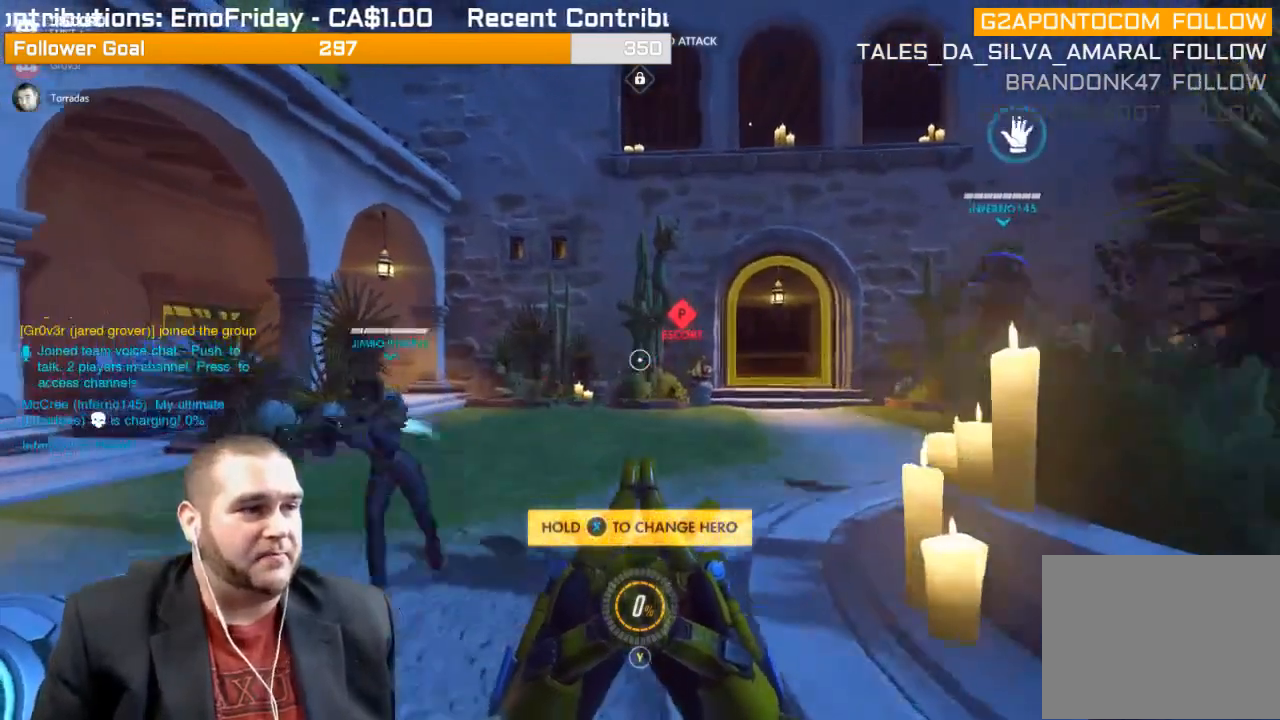
{"buttons": [], "left_stick": "up", "right_stick": "center", "events": [[100, "R1", "down"], [250, "R1", "up"]]}
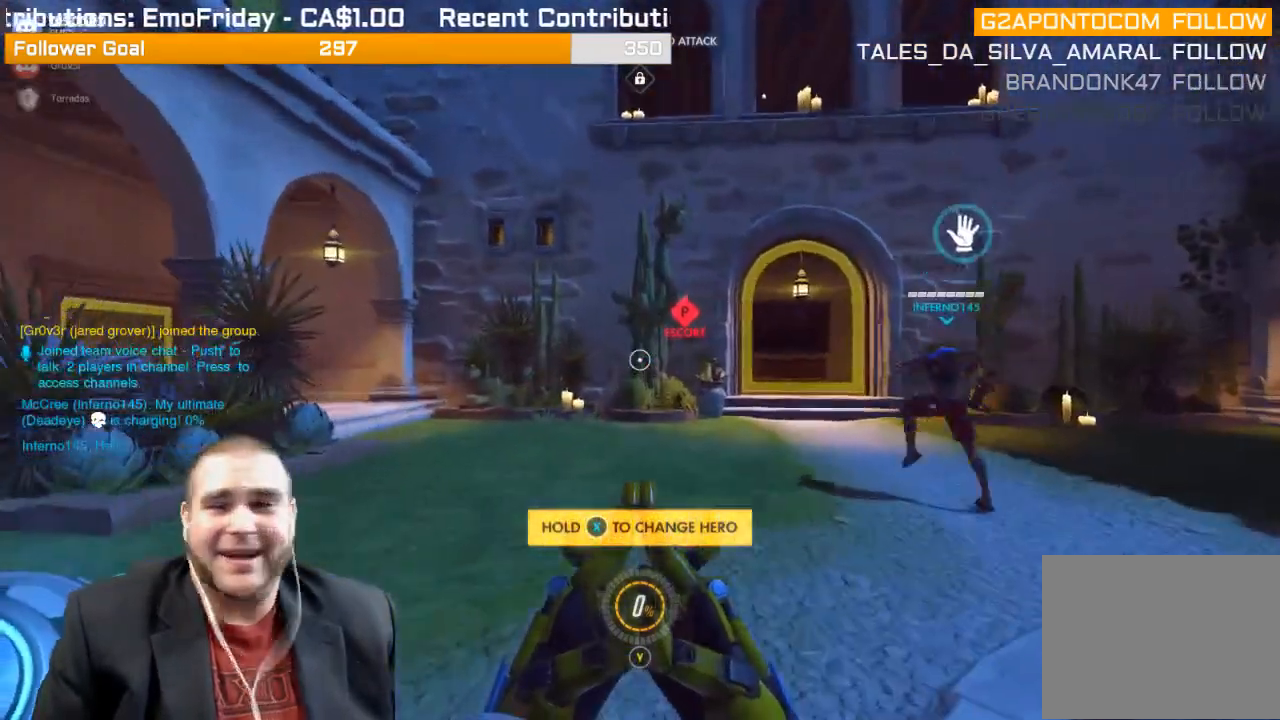
{"buttons": [], "left_stick": "up", "right_stick": "center", "events": []}
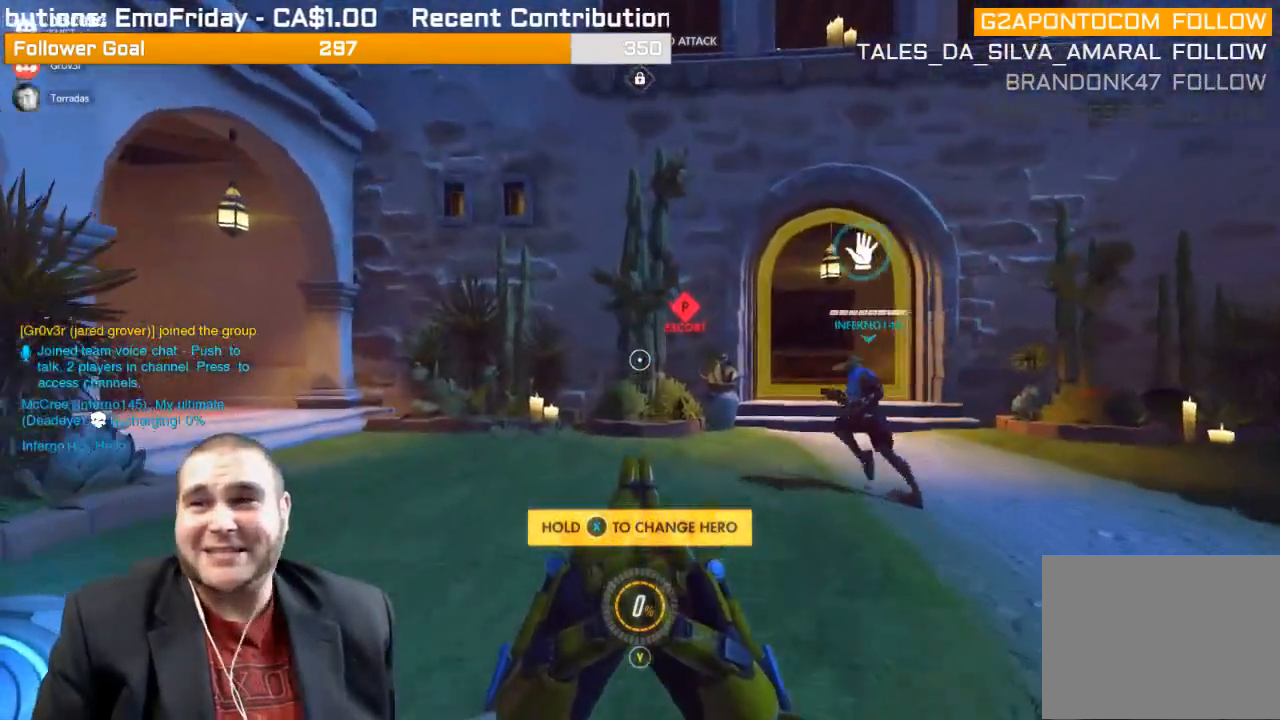
{"buttons": [], "left_stick": "up-right", "right_stick": "center", "events": [[333, "left_stick", "up-right"]]}
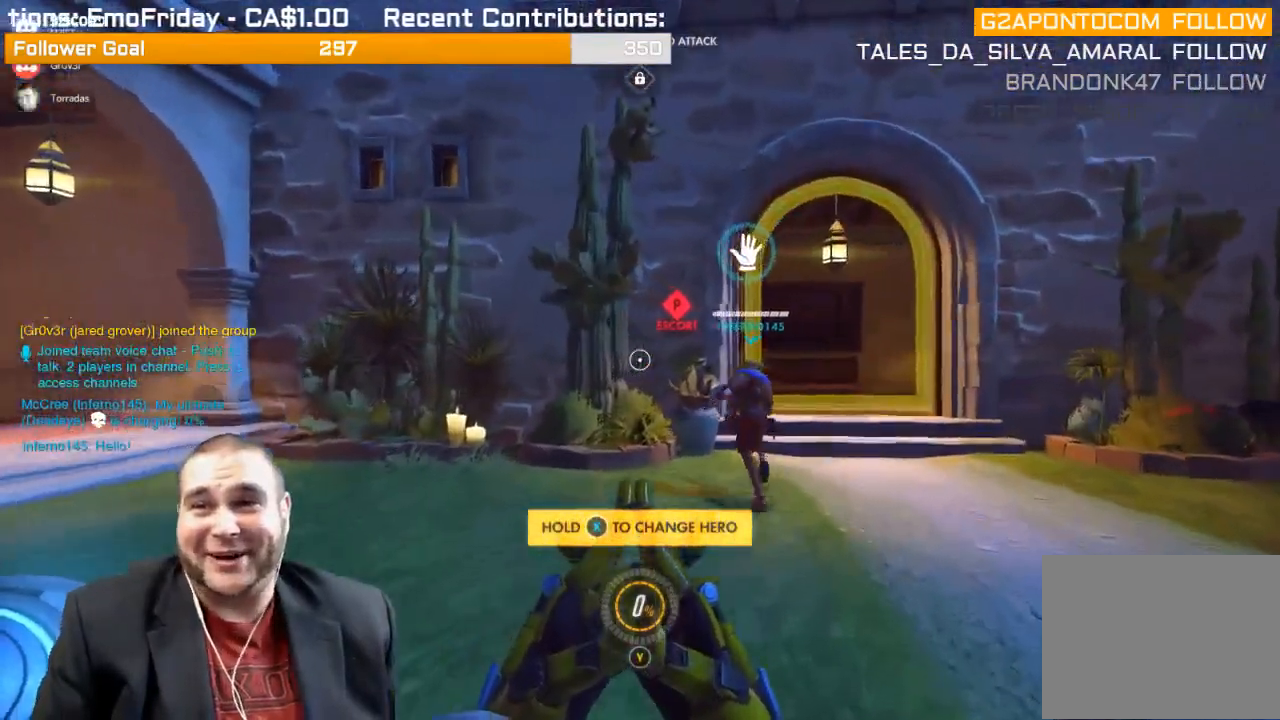
{"buttons": [], "left_stick": "up-right", "right_stick": "center", "events": []}
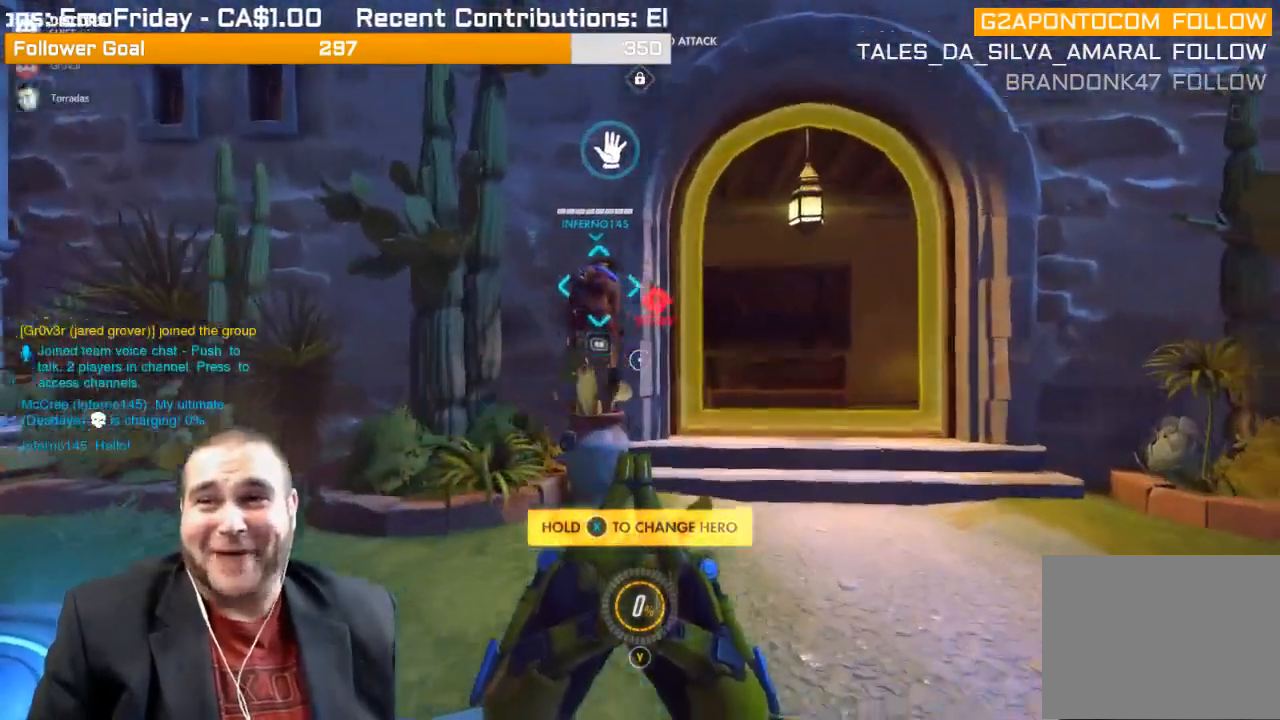
{"buttons": [], "left_stick": "up", "right_stick": "center", "events": [[367, "left_stick", "up"]]}
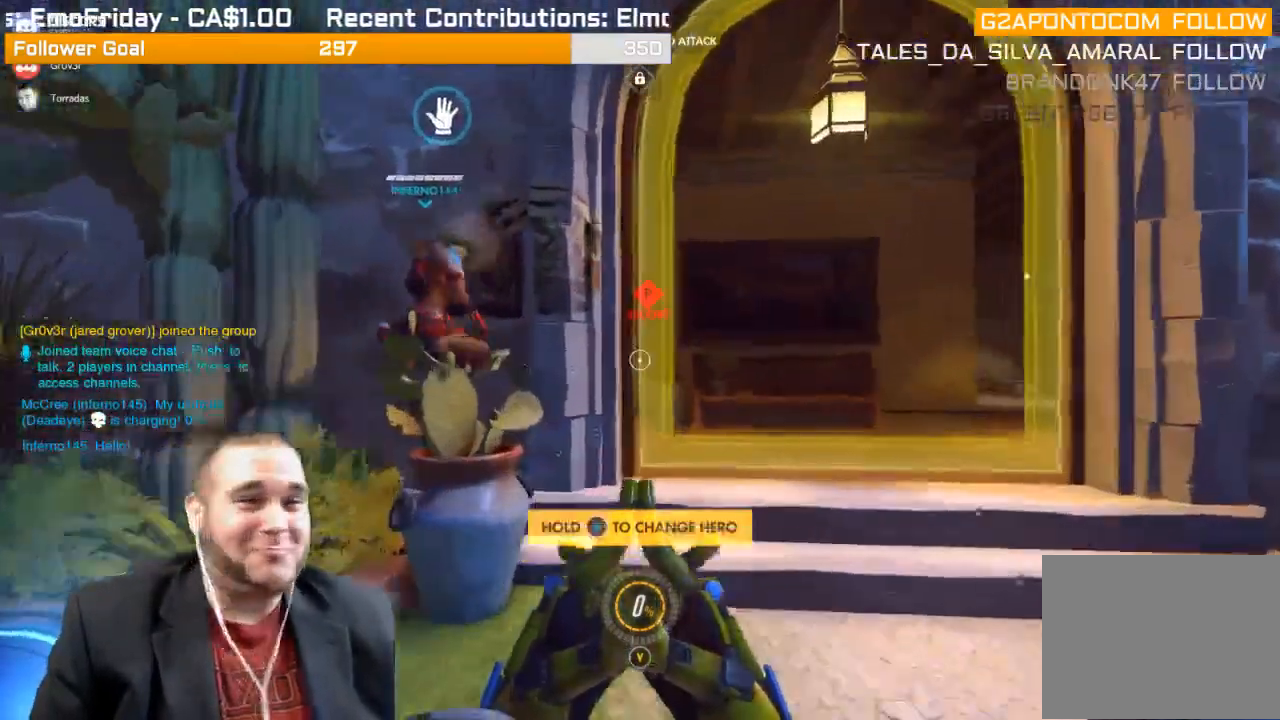
{"buttons": [], "left_stick": "up", "right_stick": "center", "events": []}
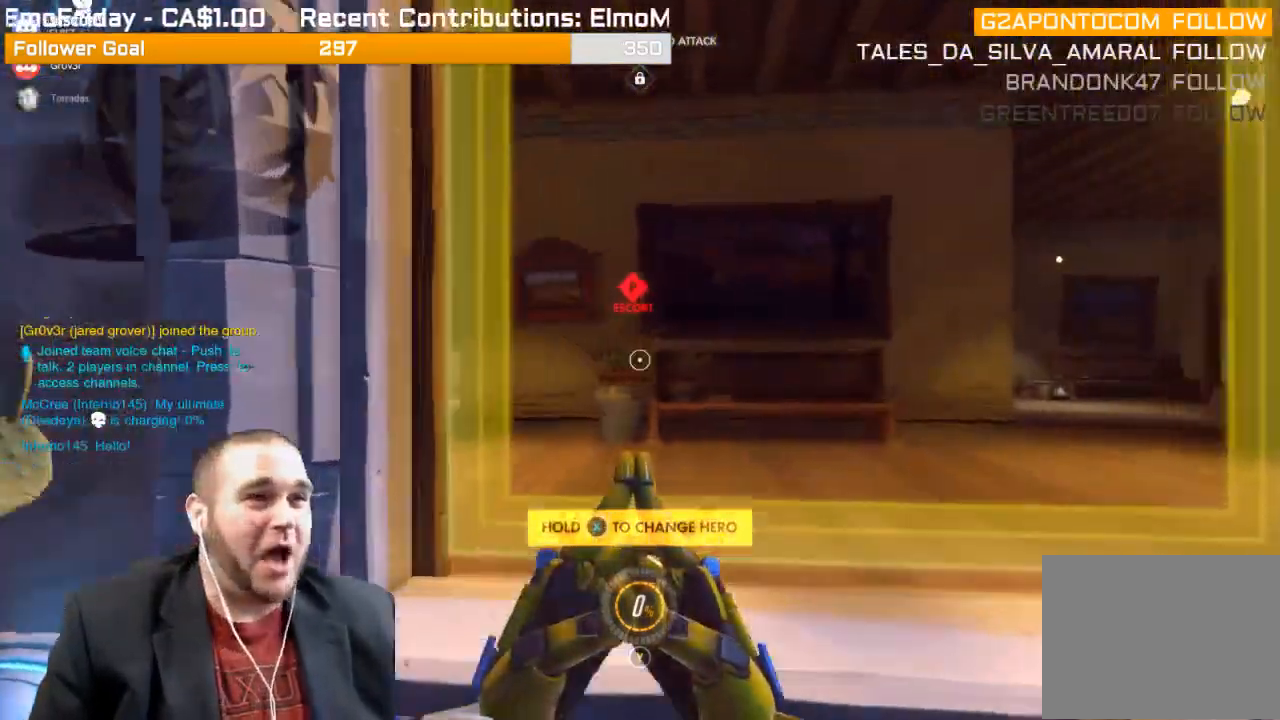
{"buttons": [], "left_stick": "up", "right_stick": "left", "events": [[367, "right_stick", "left"]]}
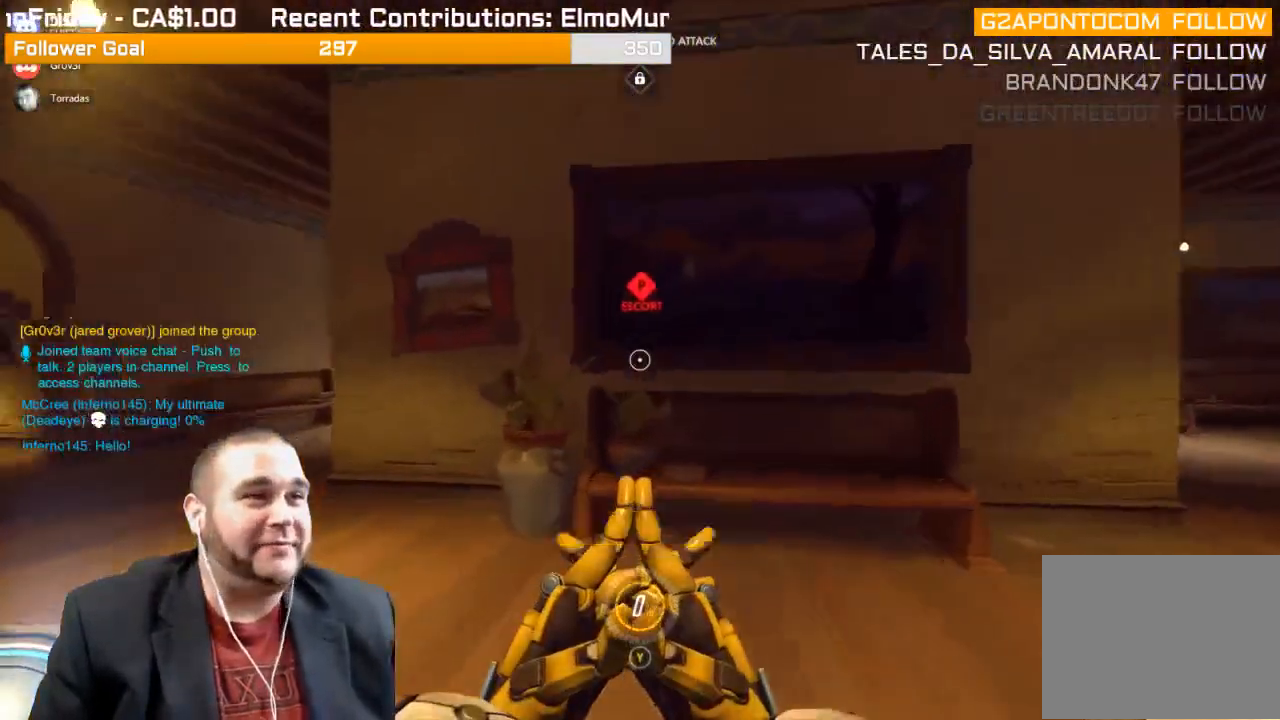
{"buttons": ["R2"], "left_stick": "down-right", "right_stick": "center", "events": [[33, "left_stick", "up-right"], [67, "right_stick", "center"], [233, "left_stick", "down-right"], [317, "right_stick", "down-left"], [500, "R2", "down"], [500, "right_stick", "center"]]}
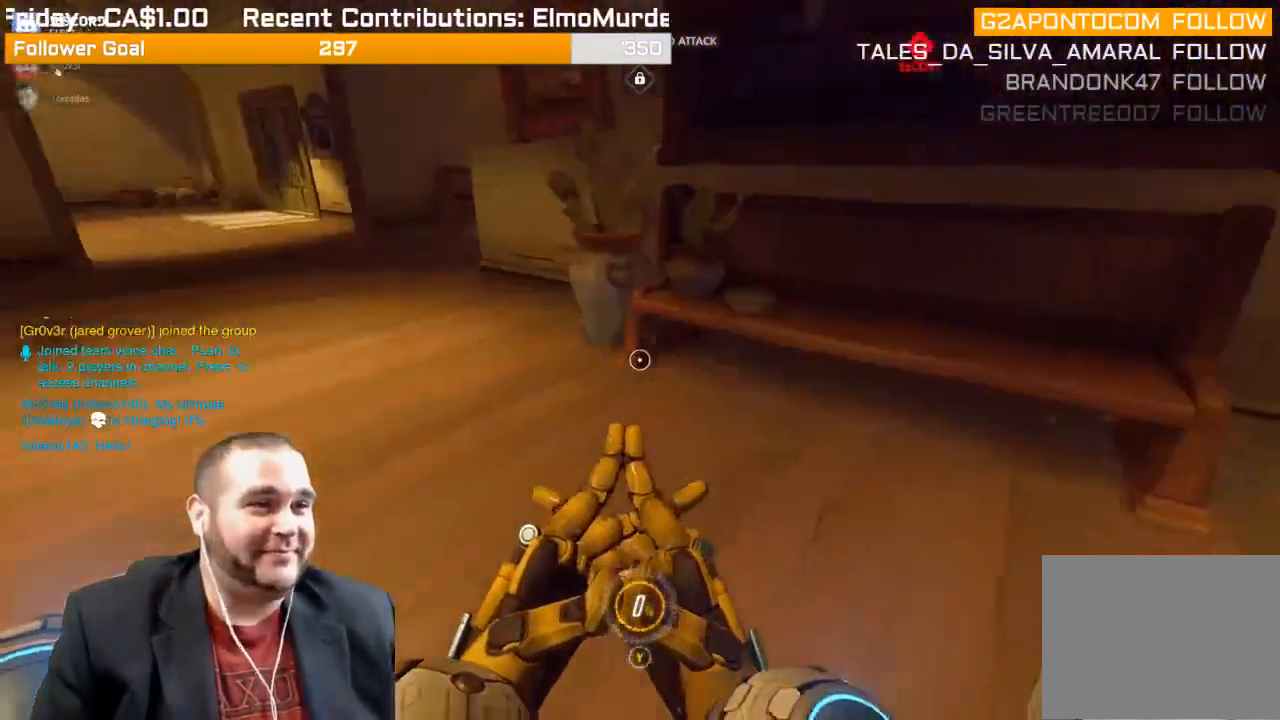
{"buttons": ["SQUARE"], "left_stick": "up-left", "right_stick": "center", "events": [[133, "R2", "up"], [217, "left_stick", "up"], [417, "left_stick", "up-left"], [433, "SQUARE", "down"]]}
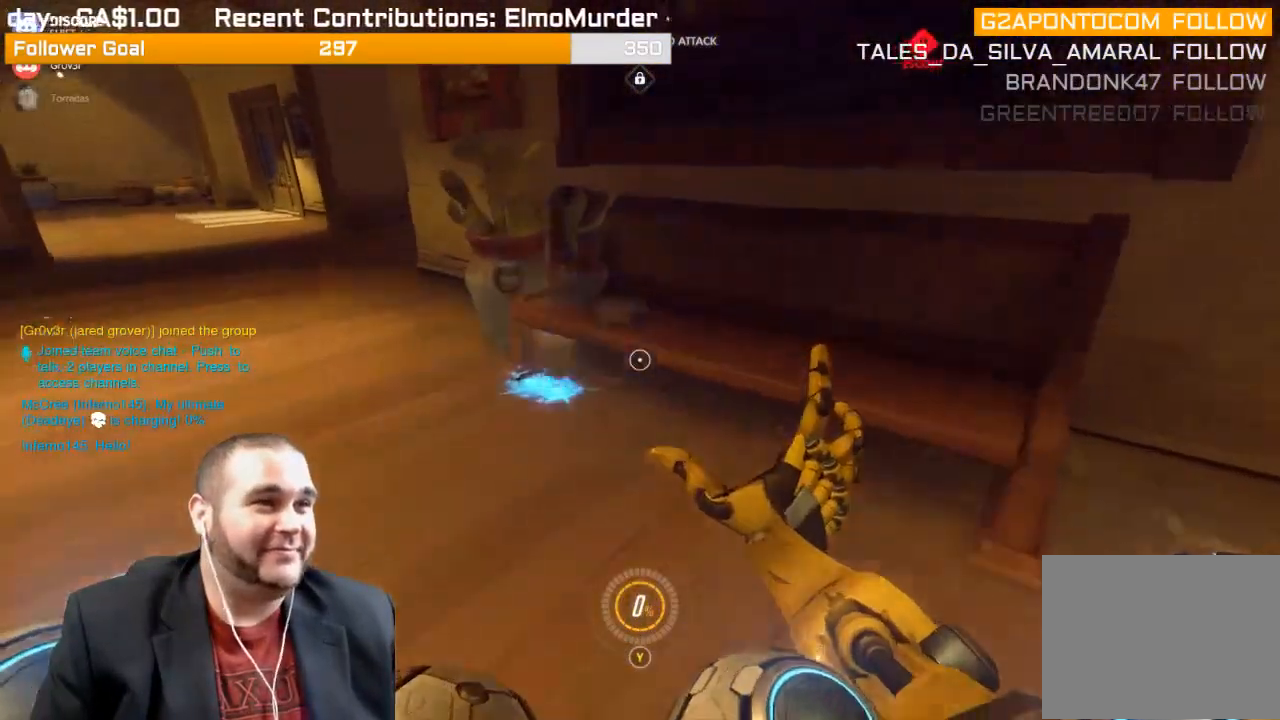
{"buttons": [], "left_stick": "down-right", "right_stick": "center", "events": [[50, "SQUARE", "up"], [100, "left_stick", "down-left"], [217, "right_stick", "up-left"], [317, "left_stick", "down"], [467, "left_stick", "down-right"], [500, "right_stick", "center"]]}
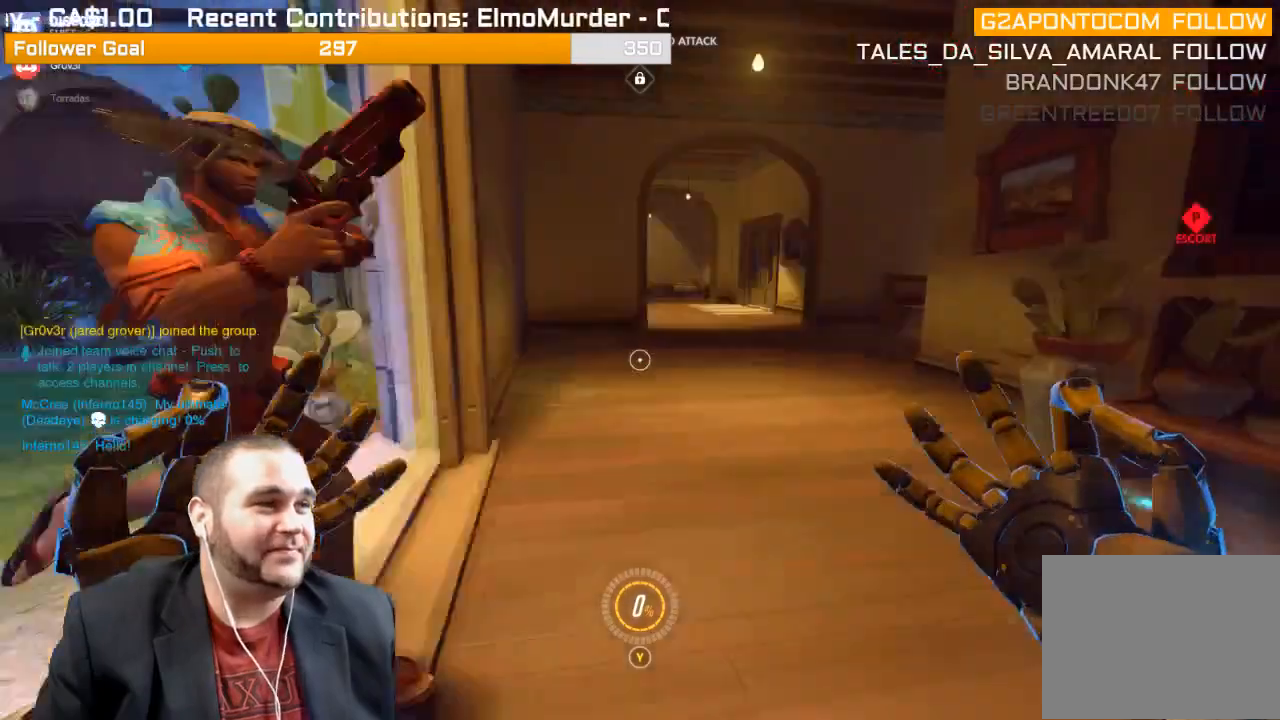
{"buttons": [], "left_stick": "down-right", "right_stick": "center", "events": [[117, "SQUARE", "down"], [233, "SQUARE", "up"], [317, "SQUARE", "down"], [433, "SQUARE", "up"]]}
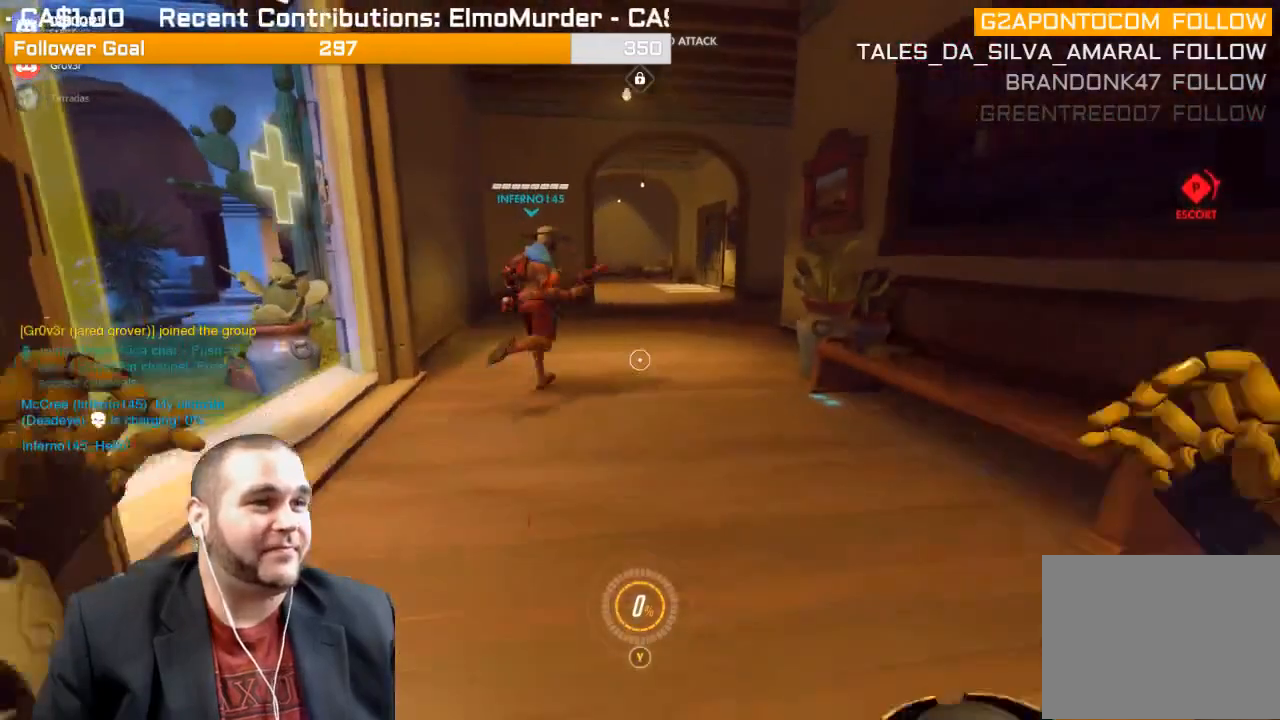
{"buttons": [], "left_stick": "up-left", "right_stick": "up-left", "events": [[117, "left_stick", "up-right"], [250, "right_stick", "up-left"], [267, "left_stick", "up"], [417, "left_stick", "up-left"]]}
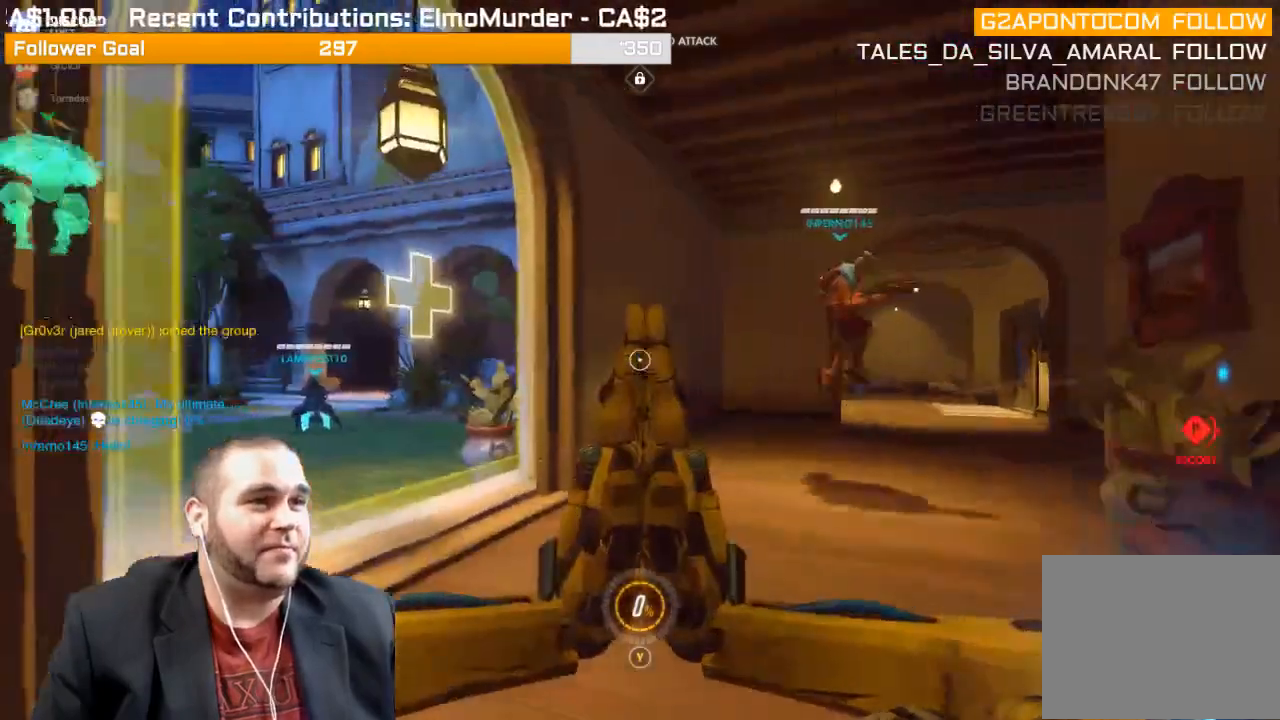
{"buttons": [], "left_stick": "up", "right_stick": "left", "events": [[50, "right_stick", "center"], [300, "right_stick", "left"], [467, "left_stick", "up"]]}
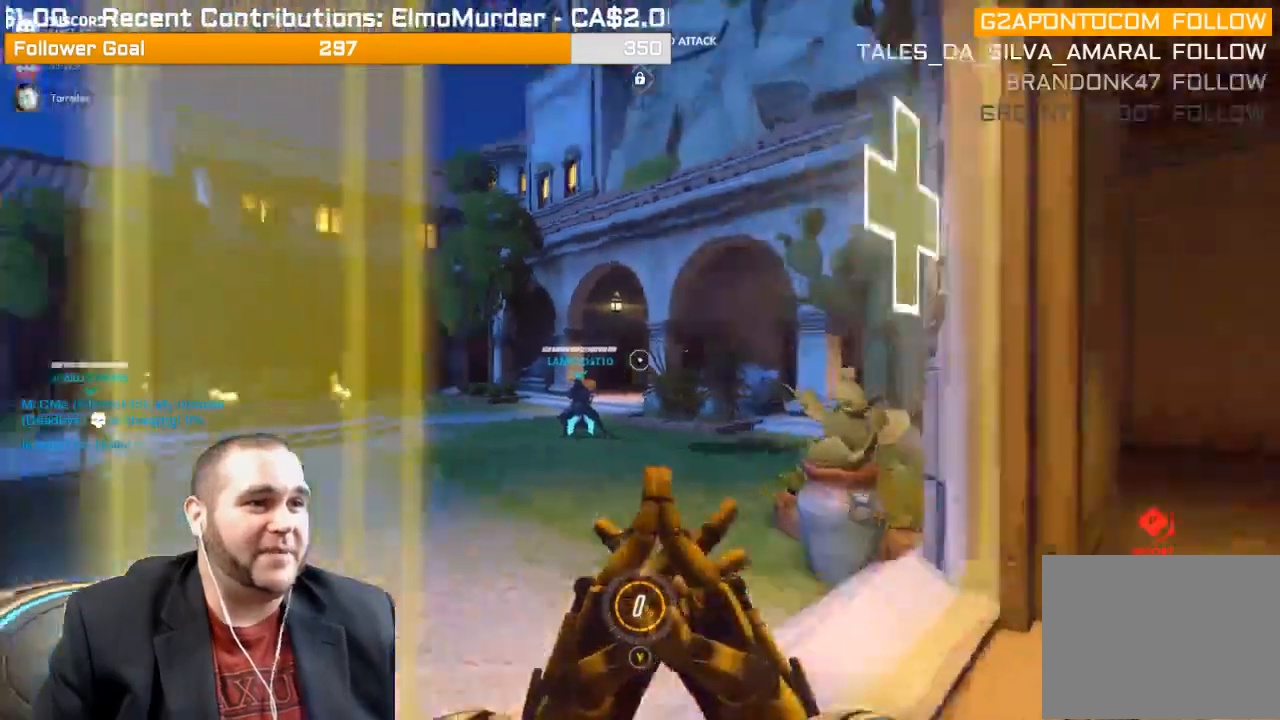
{"buttons": [], "left_stick": "up", "right_stick": "center", "events": [[17, "right_stick", "center"], [233, "right_stick", "left"], [417, "right_stick", "center"]]}
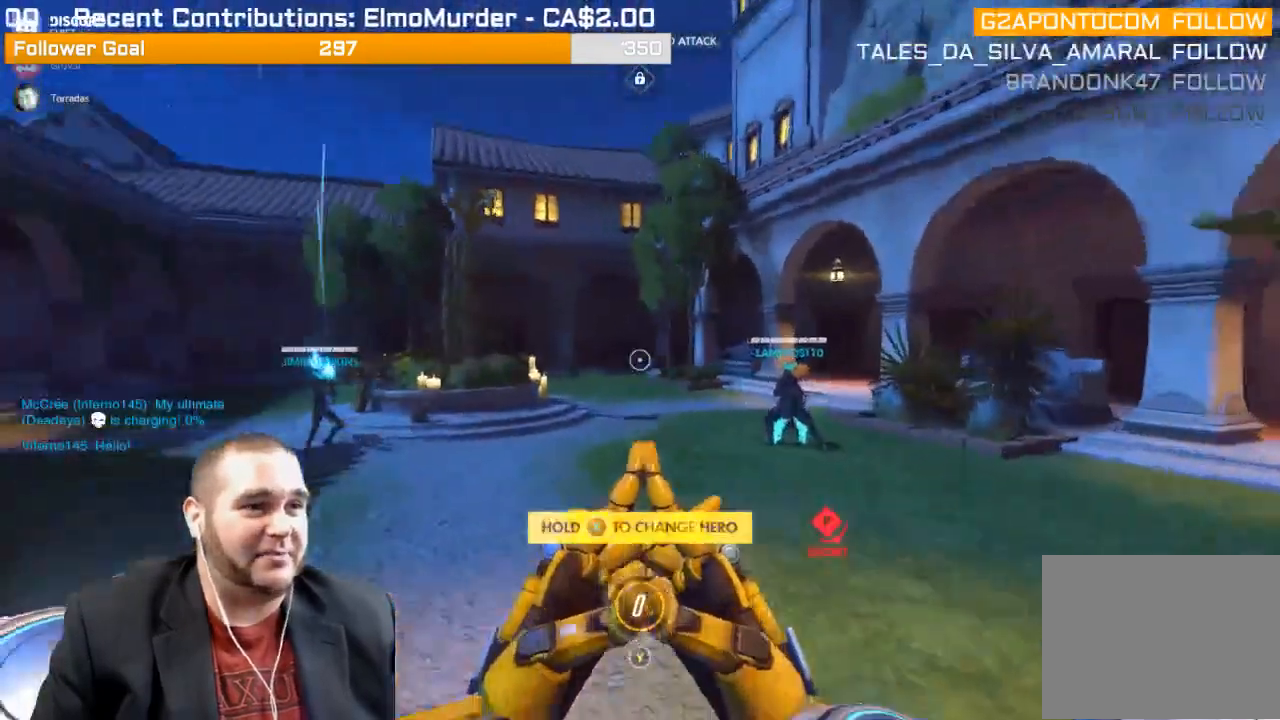
{"buttons": [], "left_stick": "up-left", "right_stick": "right", "events": [[233, "left_stick", "up-left"], [433, "right_stick", "right"]]}
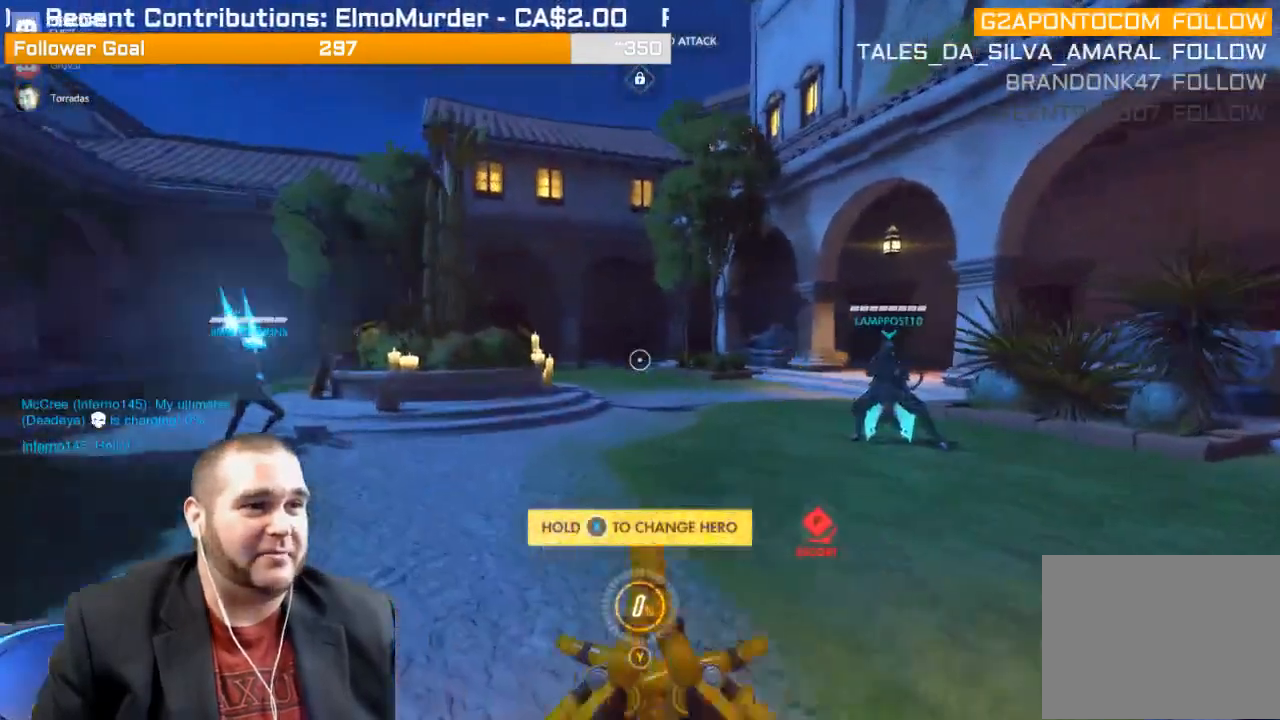
{"buttons": [], "left_stick": "up", "right_stick": "center", "events": [[250, "right_stick", "center"], [483, "left_stick", "up"]]}
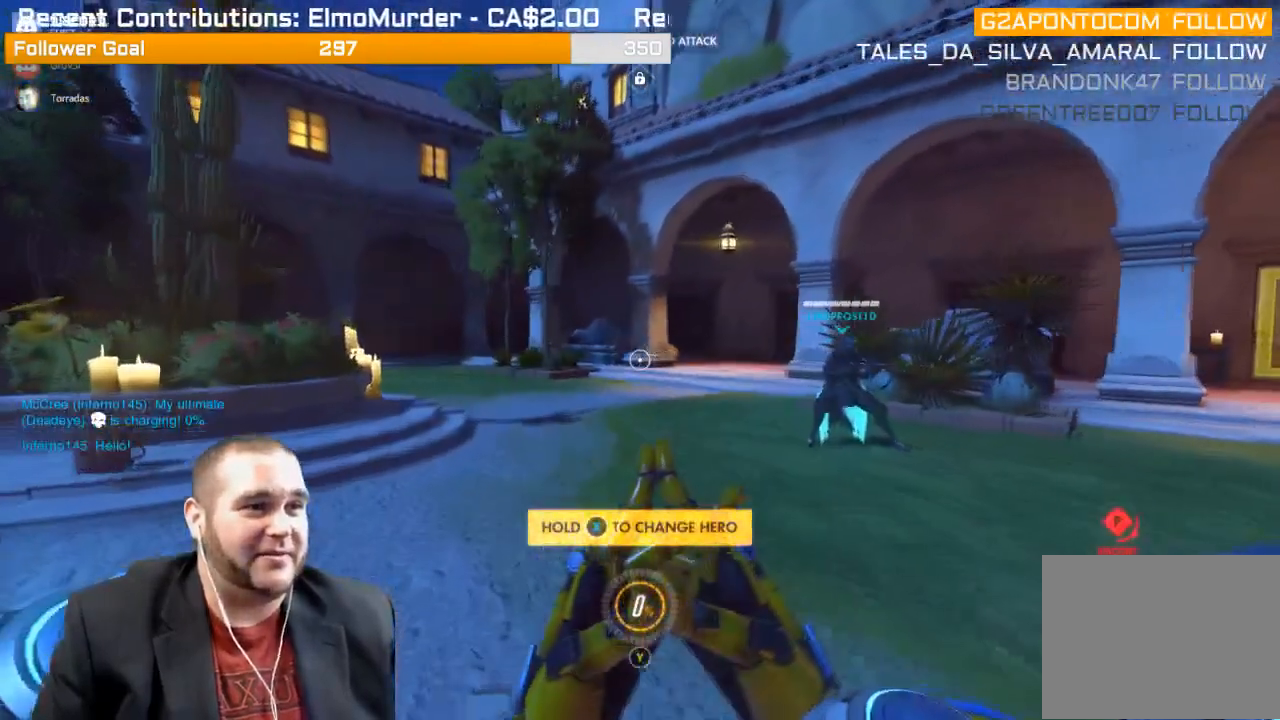
{"buttons": [], "left_stick": "up", "right_stick": "right", "events": [[83, "right_stick", "right"]]}
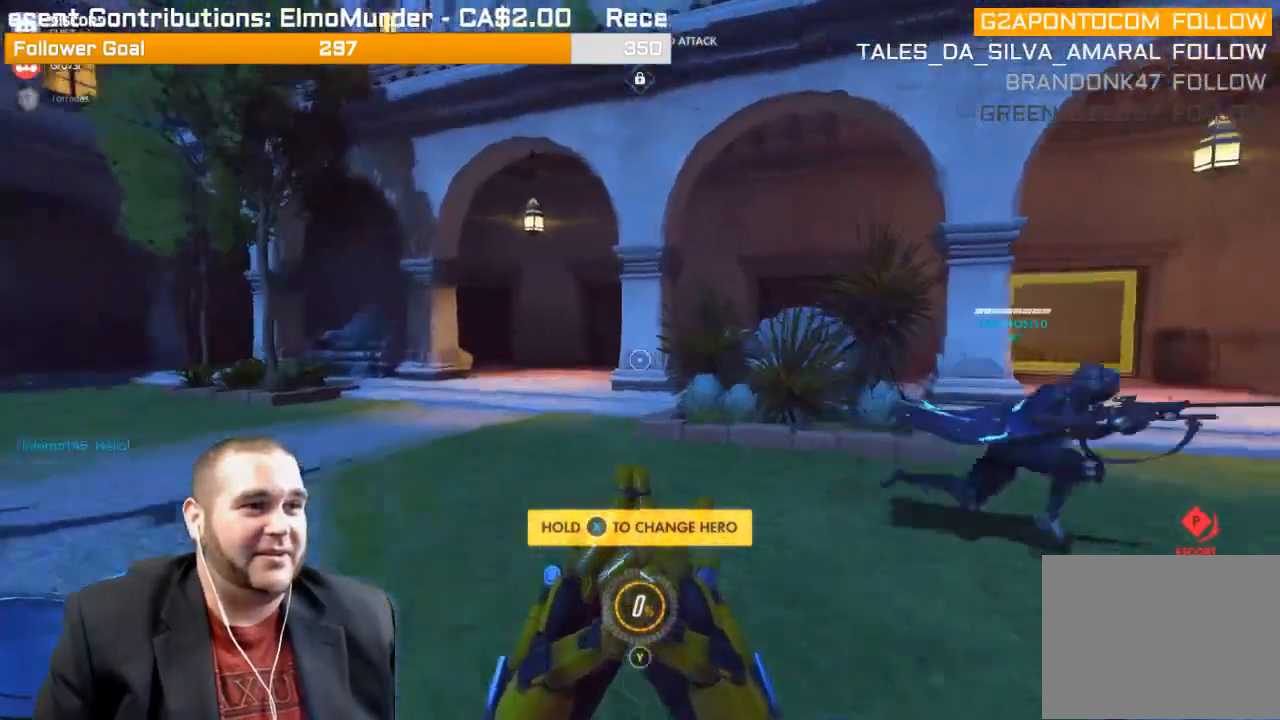
{"buttons": [], "left_stick": "down-right", "right_stick": "right", "events": [[83, "left_stick", "up-left"], [383, "left_stick", "down-left"], [450, "left_stick", "down-right"]]}
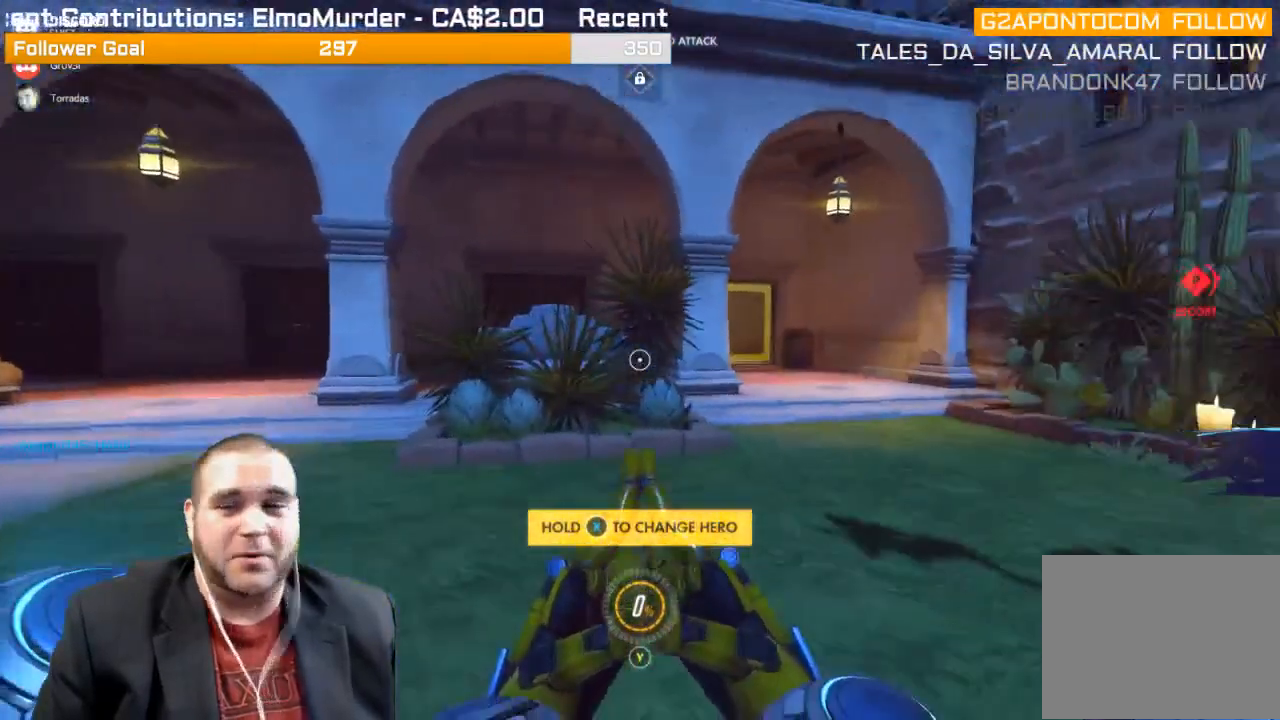
{"buttons": [], "left_stick": "center", "right_stick": "center", "events": [[33, "right_stick", "center"], [150, "left_stick", "center"]]}